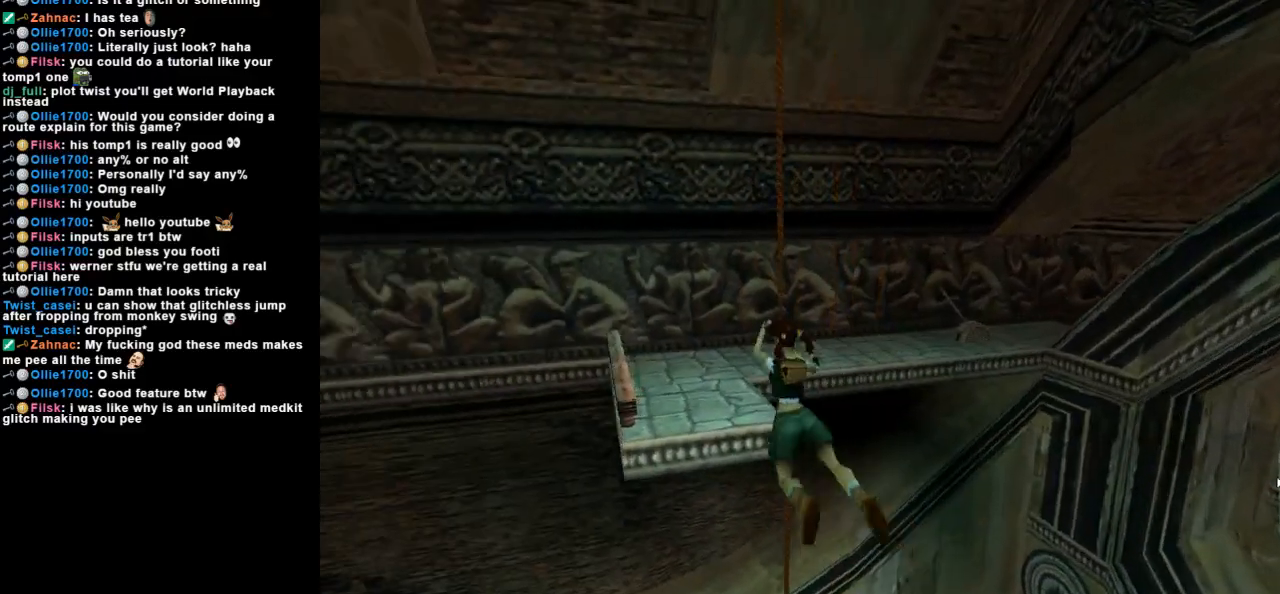
Gameplay with keyboard; each line is a JSON object with the keys held at the frame after it. "events" lists presses ("down") and releases ("up") of "action", "dash", "down", "duck", "flare", "guns", "inv", "jump", "left", "lmed", "look", "lstep", "pause", "right", "roll", "roll2", "rstep", "space", "up" and "walk" between this image and that frame as [ms after this image, input, new state], when the widget could be followed in between. No other keys are recorded. Mouse input is not recorded. Key names are as the overlay labels them; some are game actions (e.g. jump) rather than physical keys.
{"keys": ["action"], "events": []}
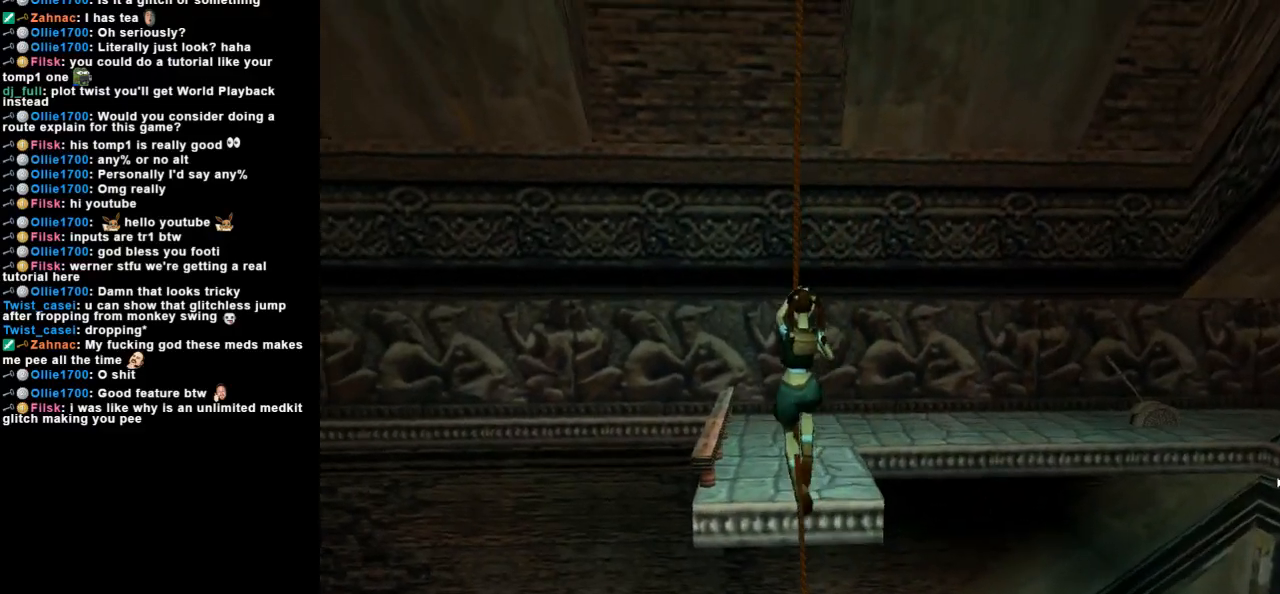
{"keys": ["action", "jump"], "events": [[333, "jump", "down"]]}
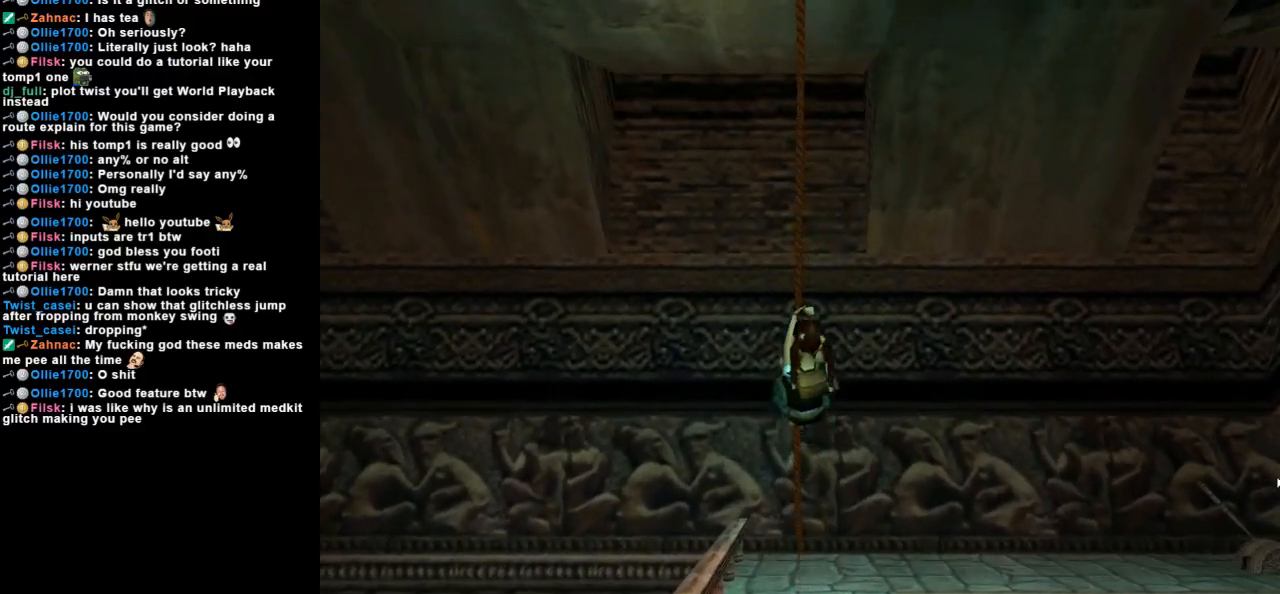
{"keys": ["action", "jump"], "events": []}
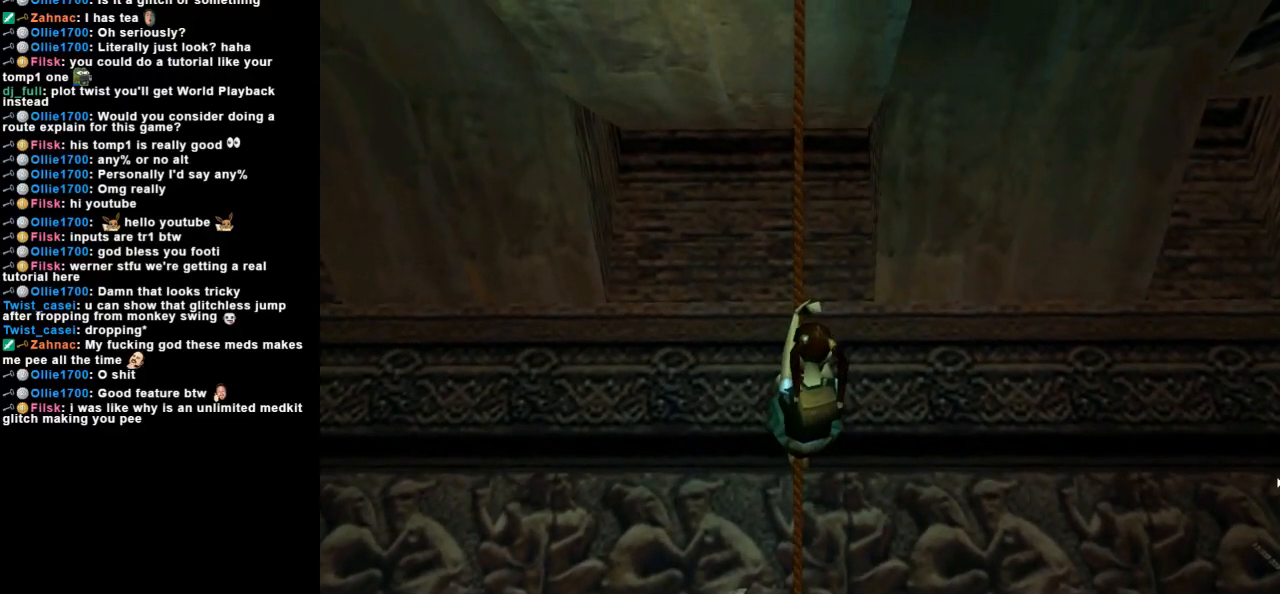
{"keys": ["action"], "events": [[100, "jump", "up"]]}
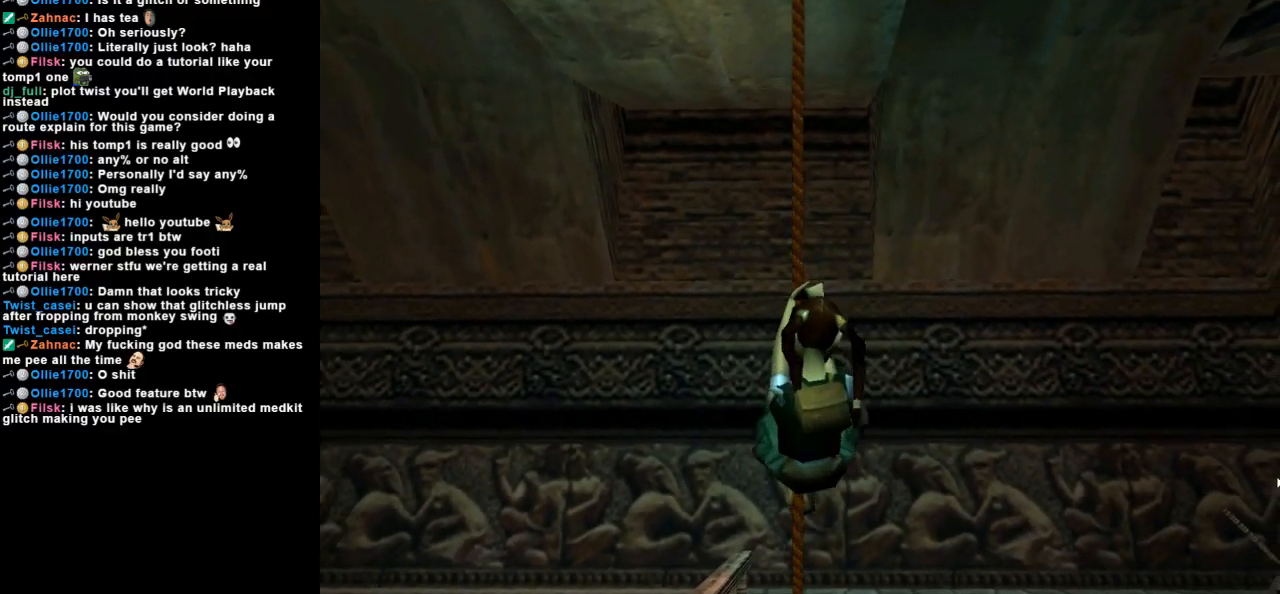
{"keys": [], "events": [[333, "action", "up"]]}
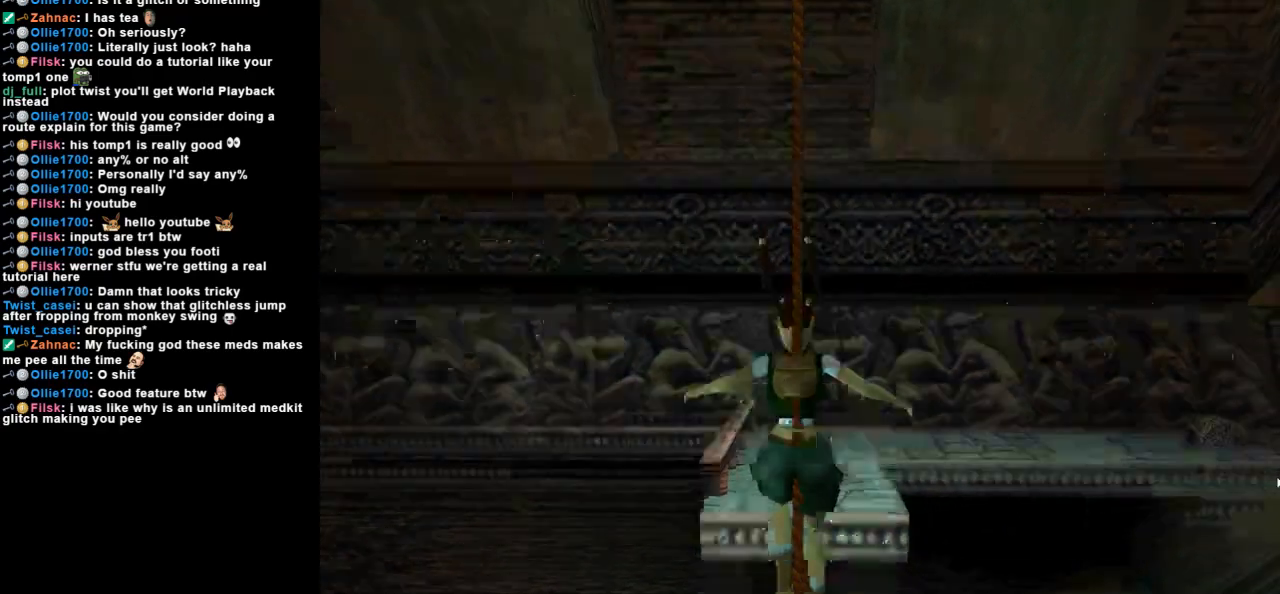
{"keys": [], "events": []}
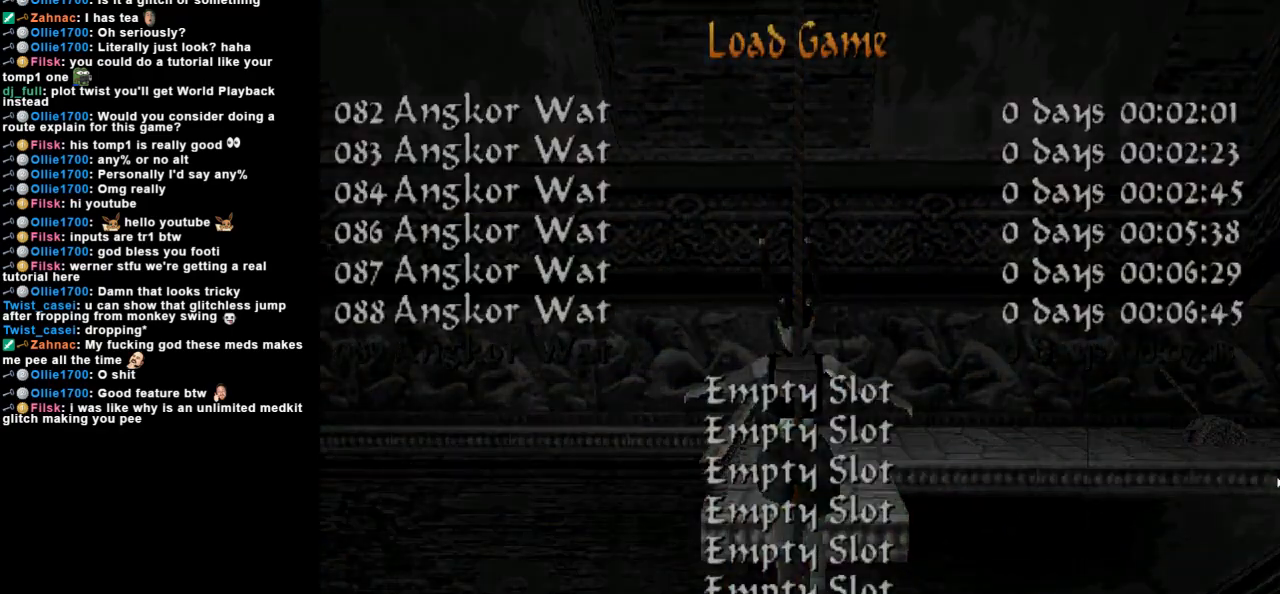
{"keys": [], "events": []}
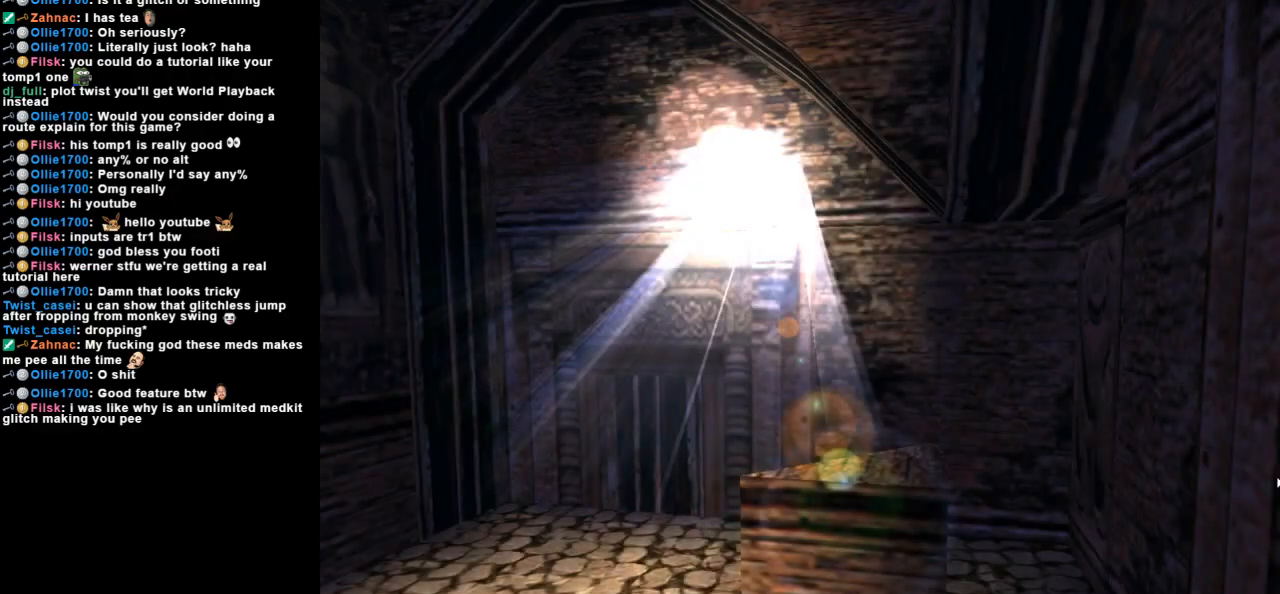
{"keys": [], "events": []}
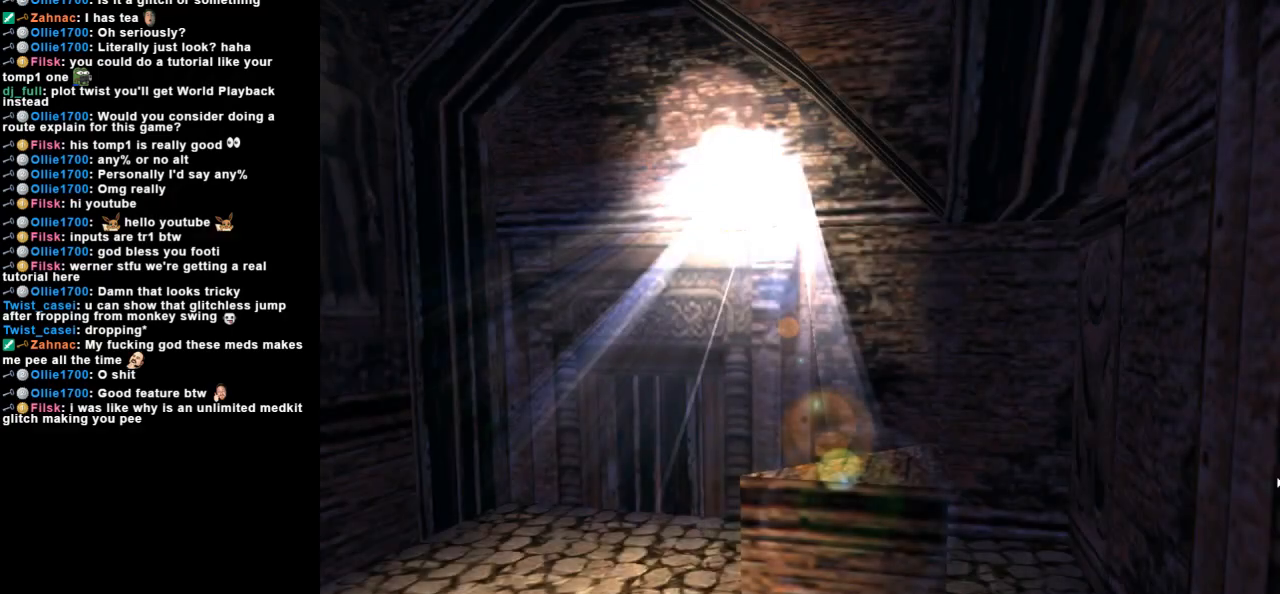
{"keys": [], "events": []}
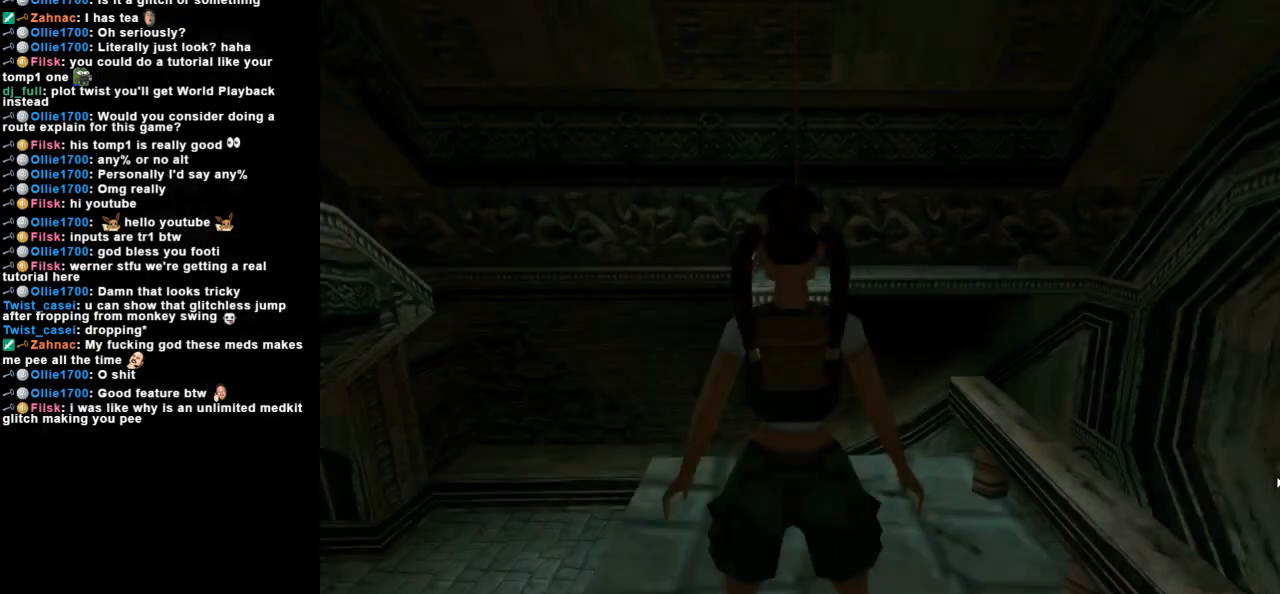
{"keys": ["jump", "up"], "events": [[133, "up", "down"], [500, "jump", "down"]]}
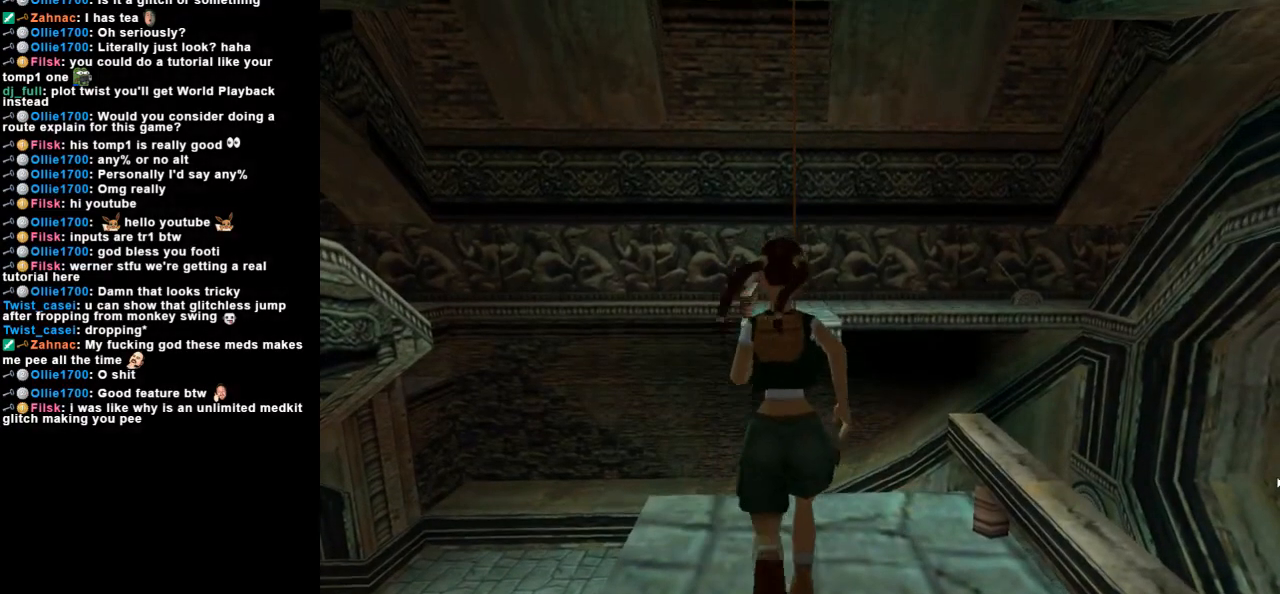
{"keys": ["jump", "up"], "events": []}
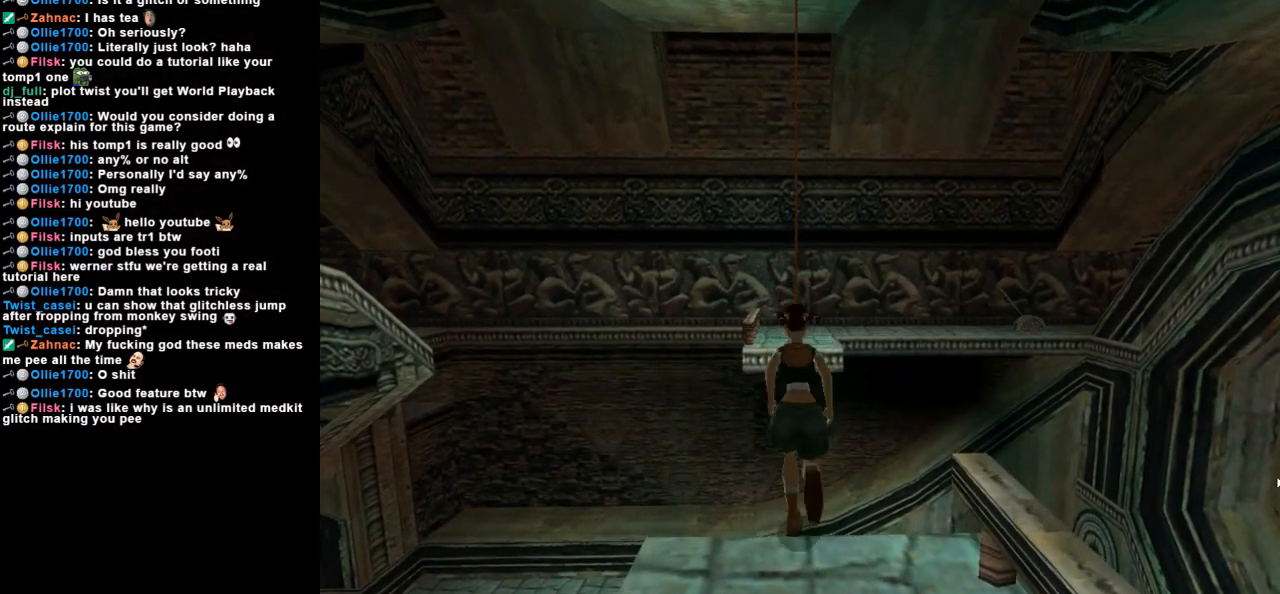
{"keys": ["action"], "events": [[167, "jump", "up"], [200, "action", "down"], [200, "up", "up"]]}
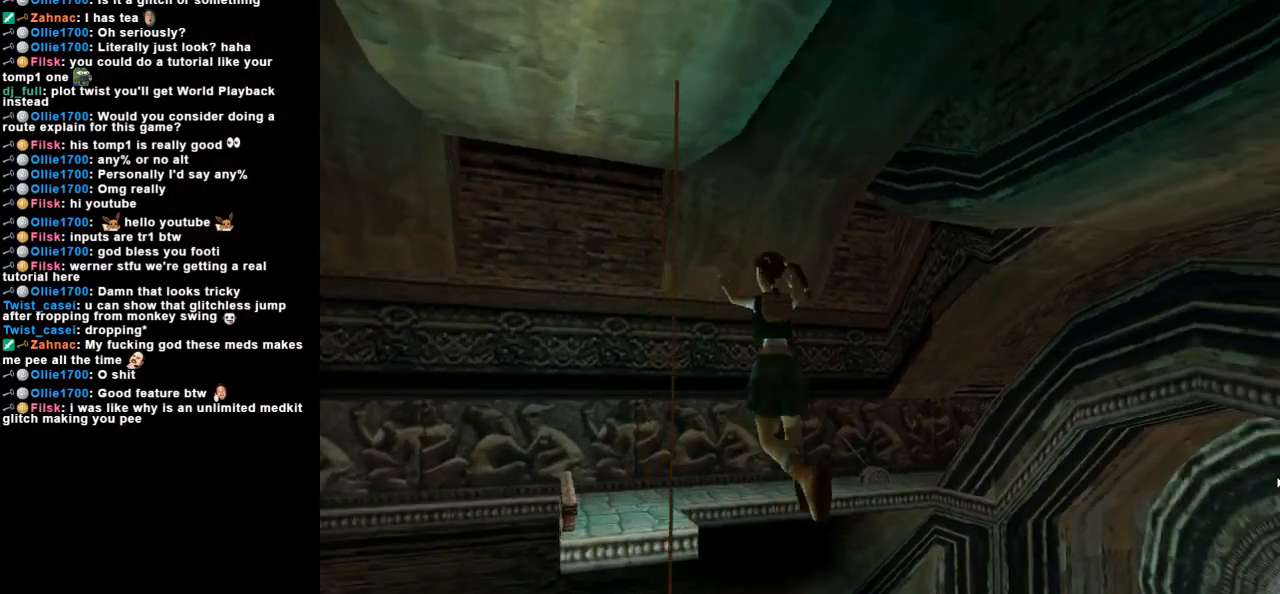
{"keys": ["action"], "events": []}
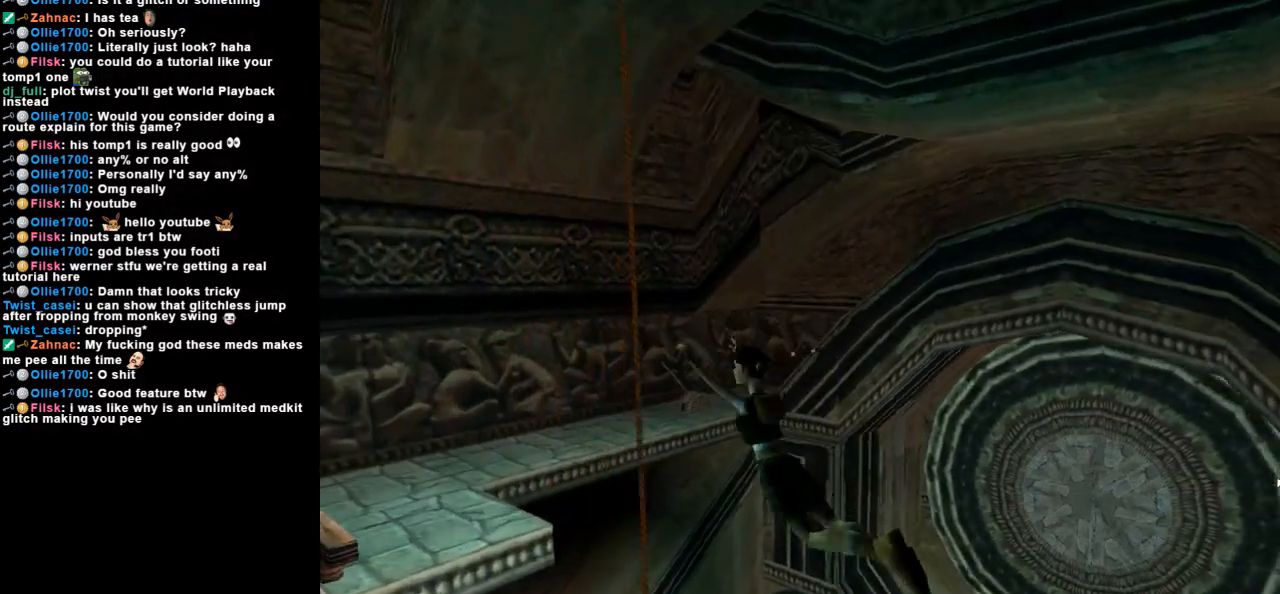
{"keys": ["action", "jump"], "events": [[467, "jump", "down"]]}
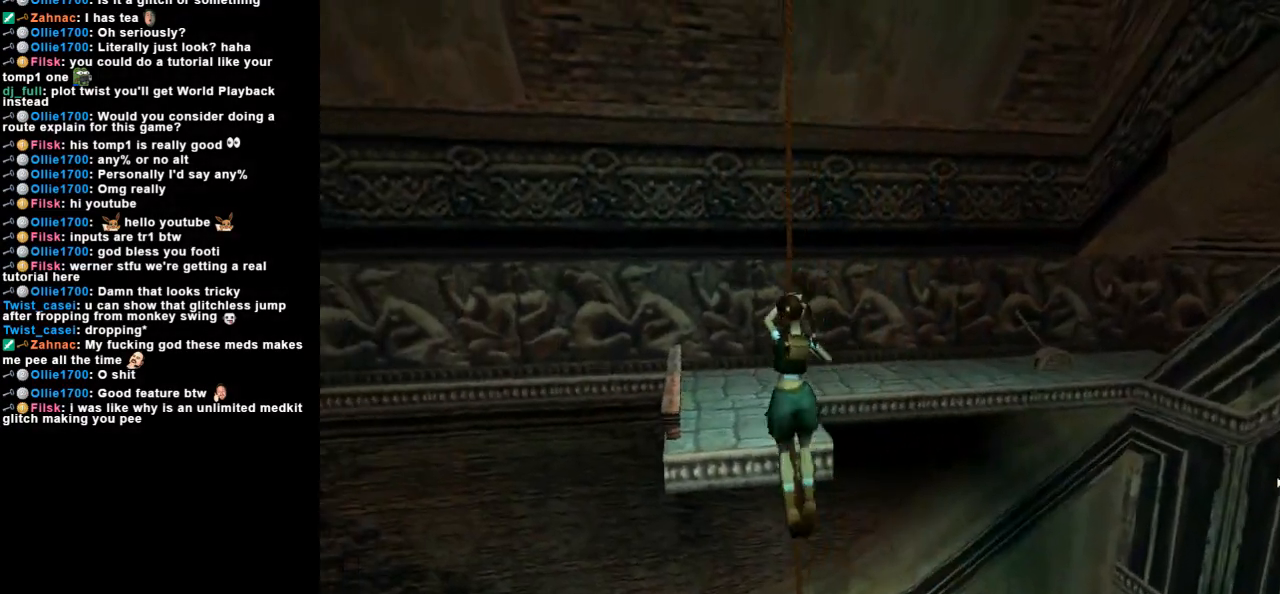
{"keys": ["action", "jump"], "events": []}
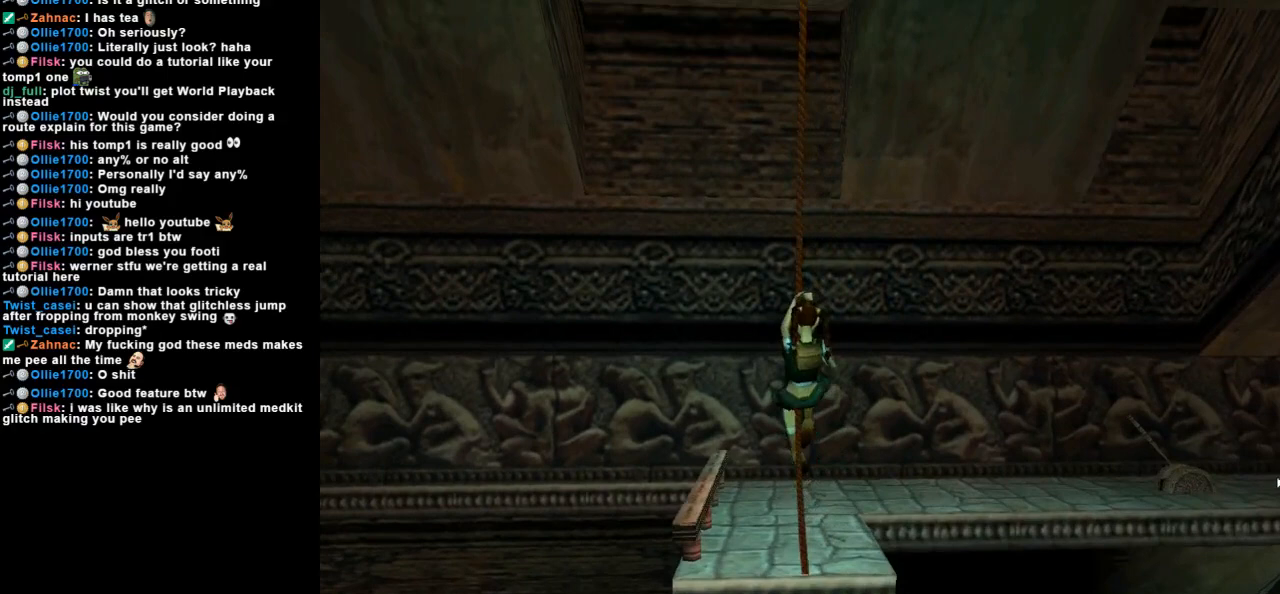
{"keys": ["action", "jump"], "events": [[267, "jump", "up"], [367, "jump", "down"]]}
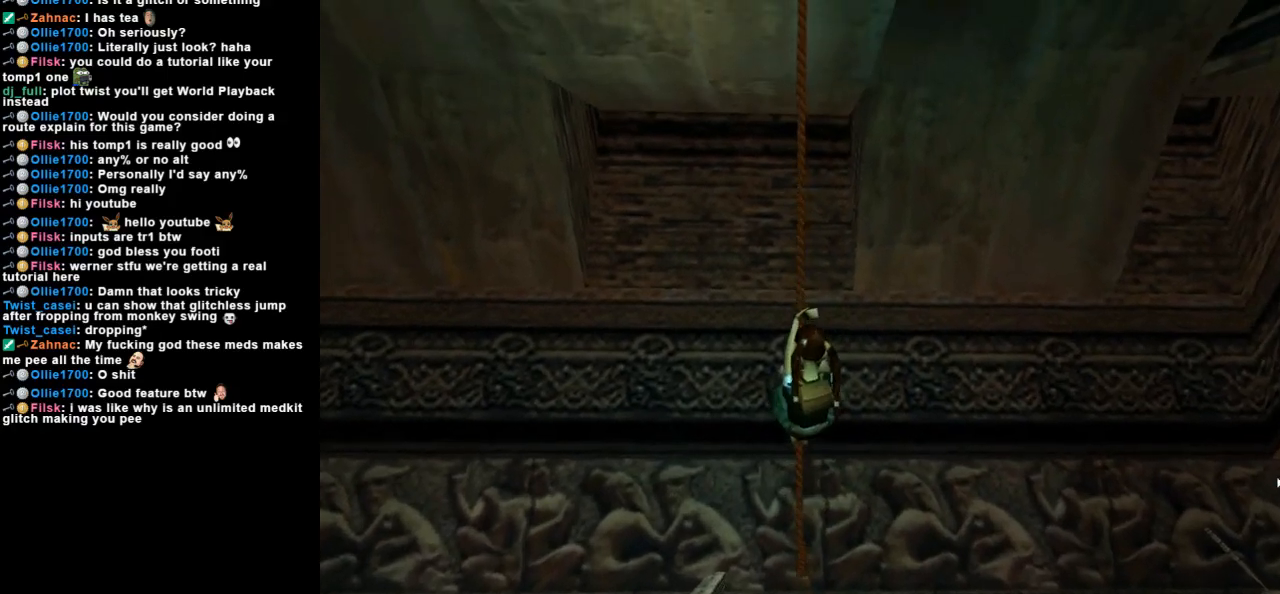
{"keys": ["action", "jump"], "events": [[400, "jump", "up"], [500, "jump", "down"]]}
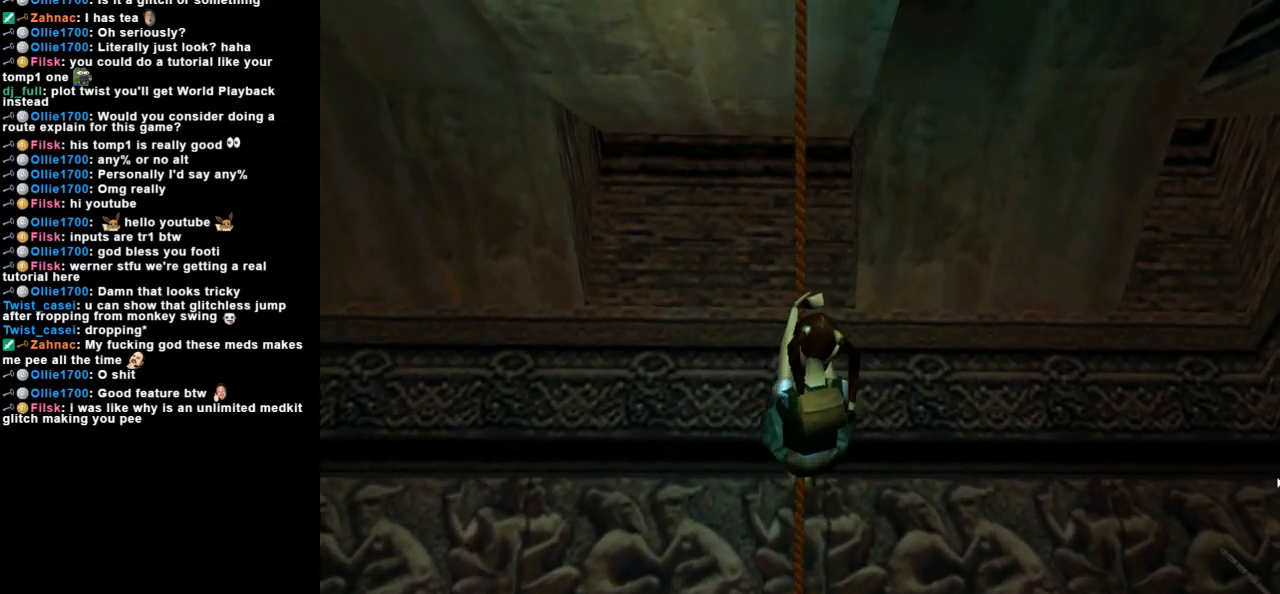
{"keys": ["action", "jump"], "events": [[100, "jump", "up"], [233, "jump", "down"], [367, "jump", "up"], [433, "jump", "down"]]}
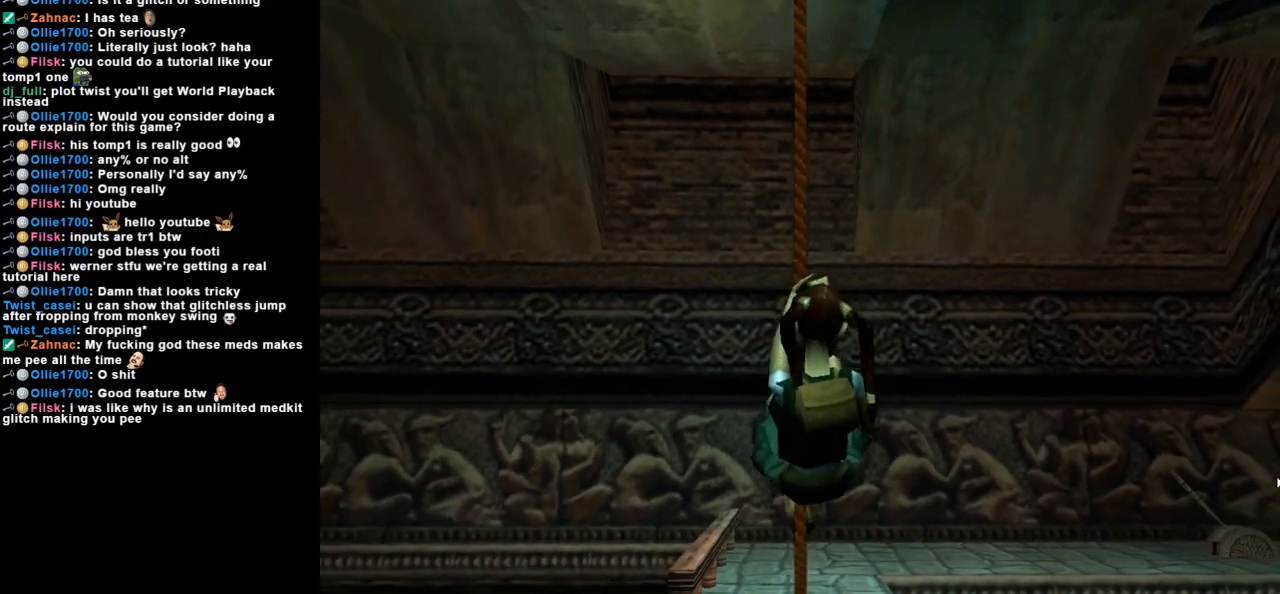
{"keys": ["action"], "events": [[33, "jump", "up"], [100, "jump", "down"], [200, "jump", "up"], [267, "jump", "down"], [400, "jump", "up"]]}
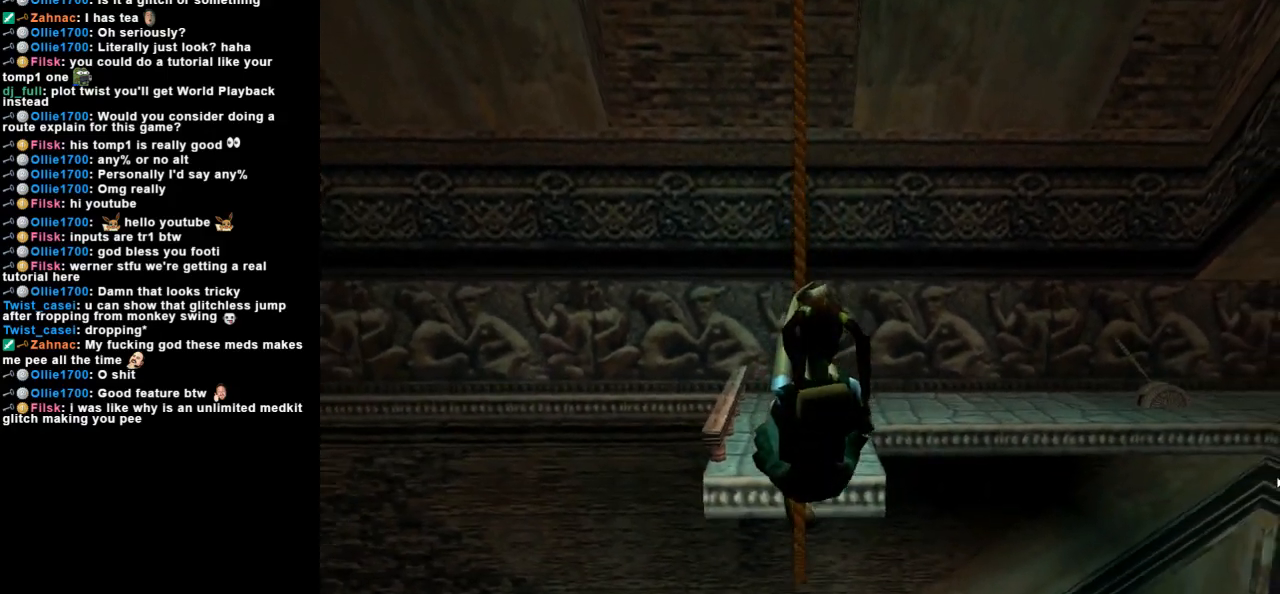
{"keys": [], "events": [[233, "action", "up"]]}
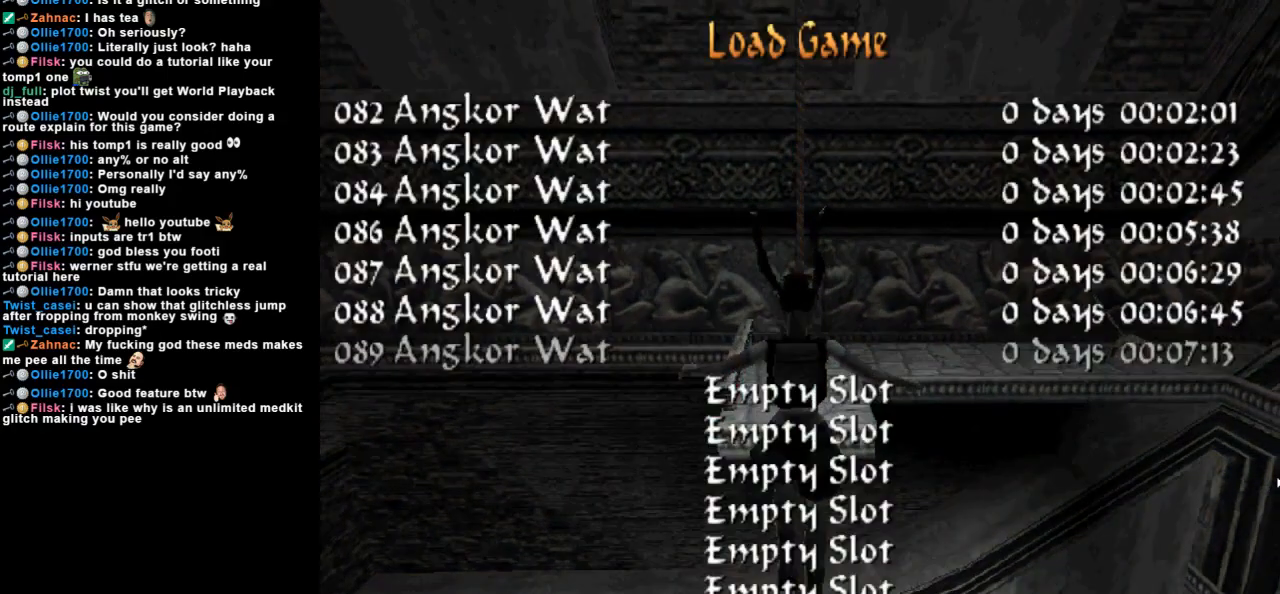
{"keys": [], "events": []}
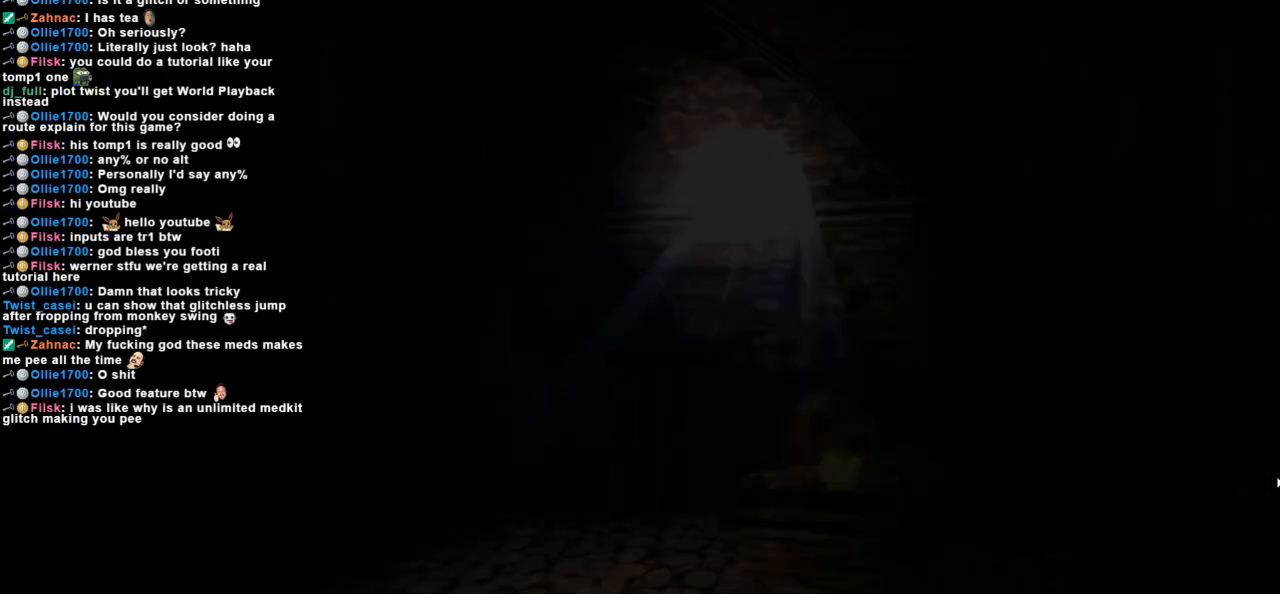
{"keys": [], "events": []}
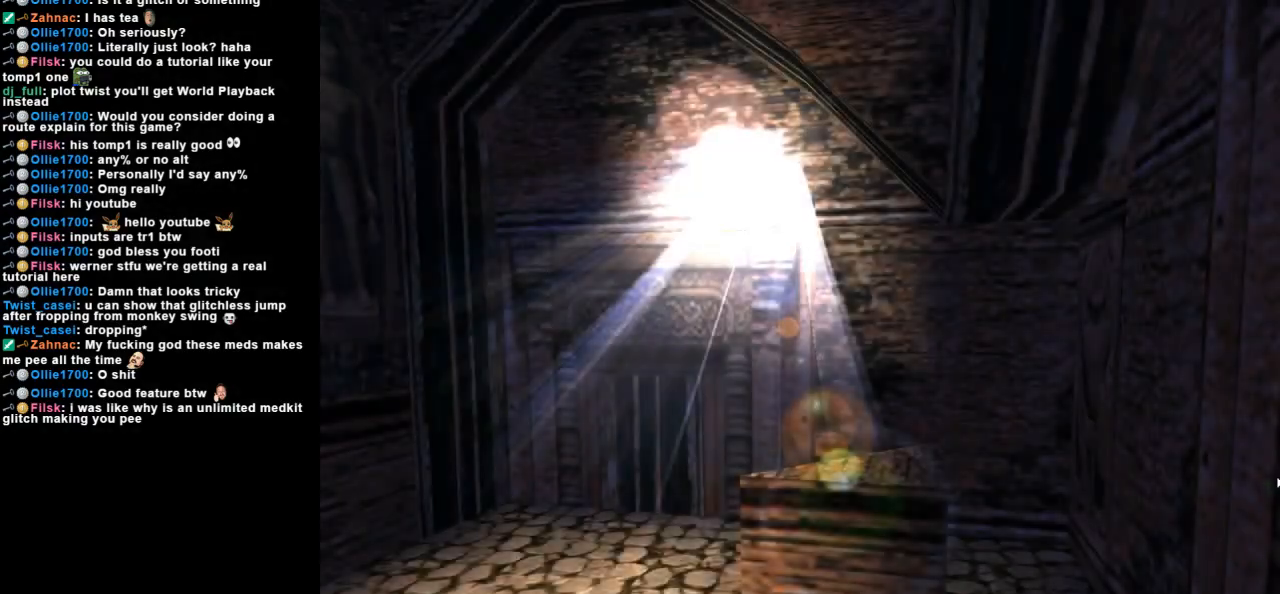
{"keys": [], "events": []}
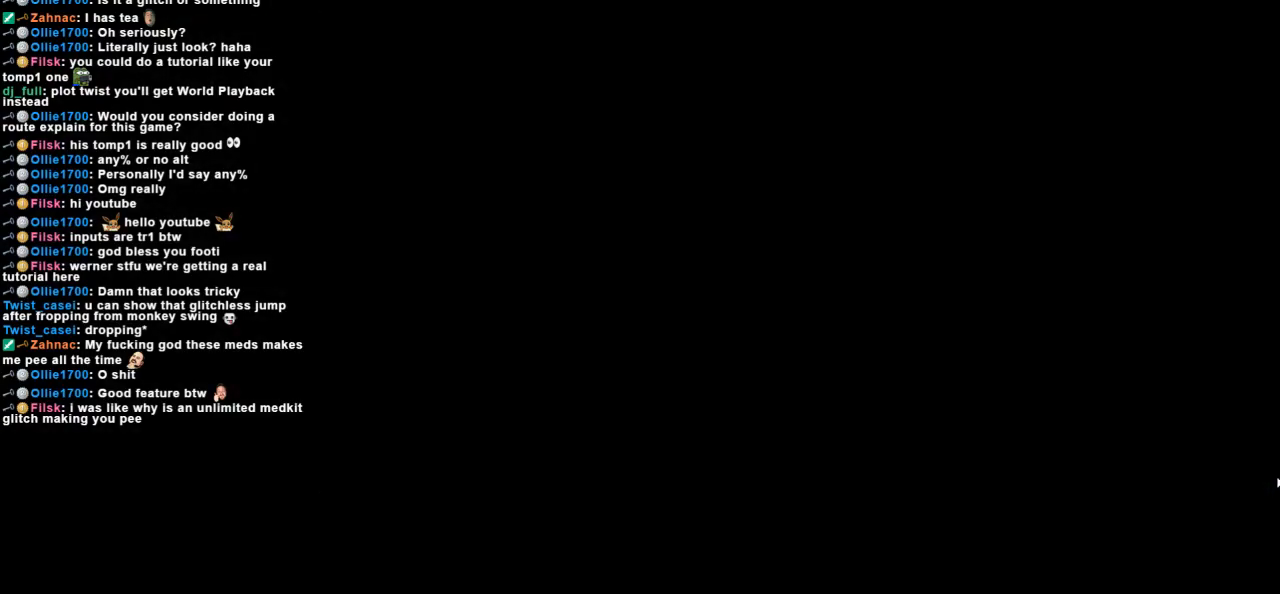
{"keys": ["up"], "events": [[433, "up", "down"]]}
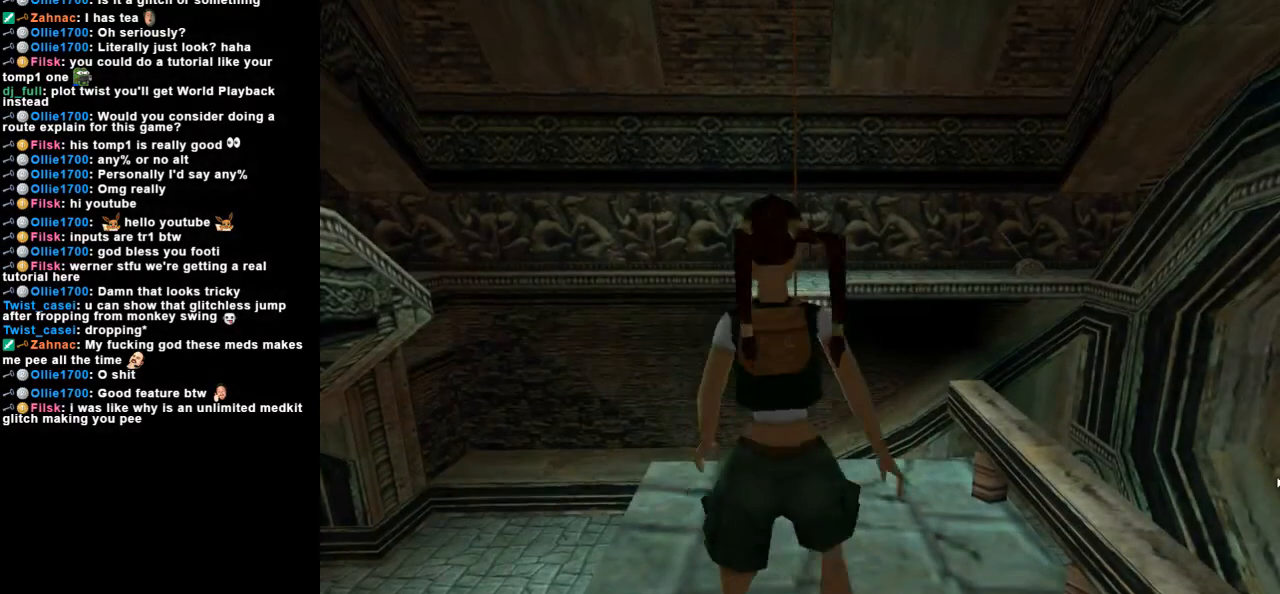
{"keys": ["jump", "up"], "events": [[300, "jump", "down"]]}
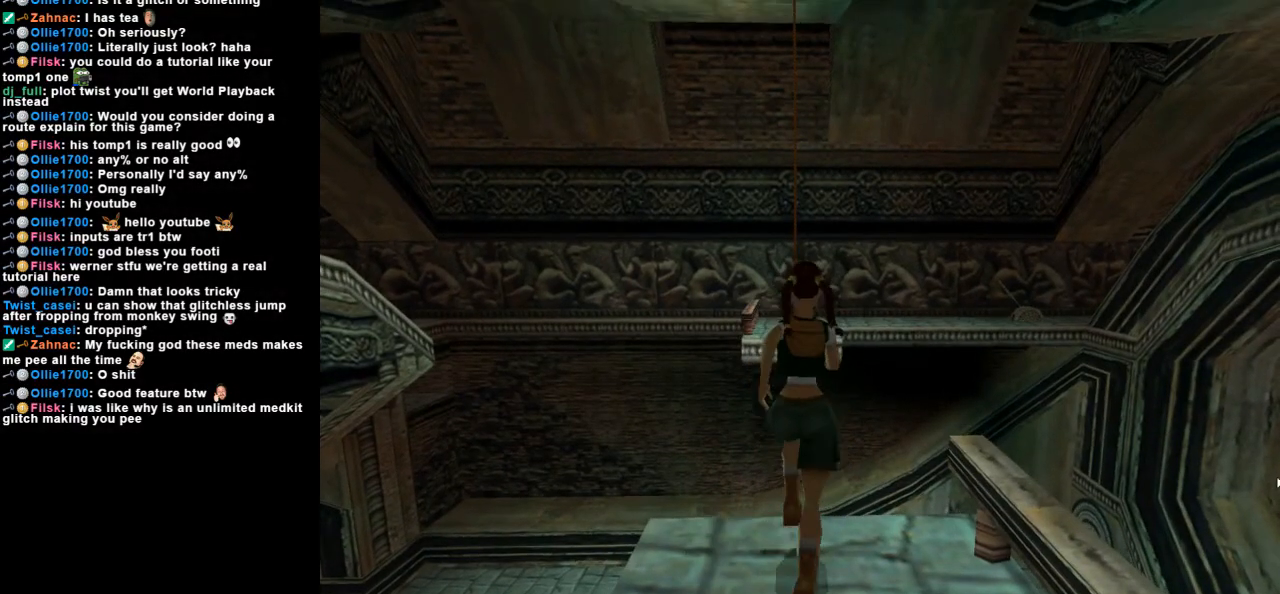
{"keys": ["action", "up"], "events": [[400, "jump", "up"], [500, "action", "down"]]}
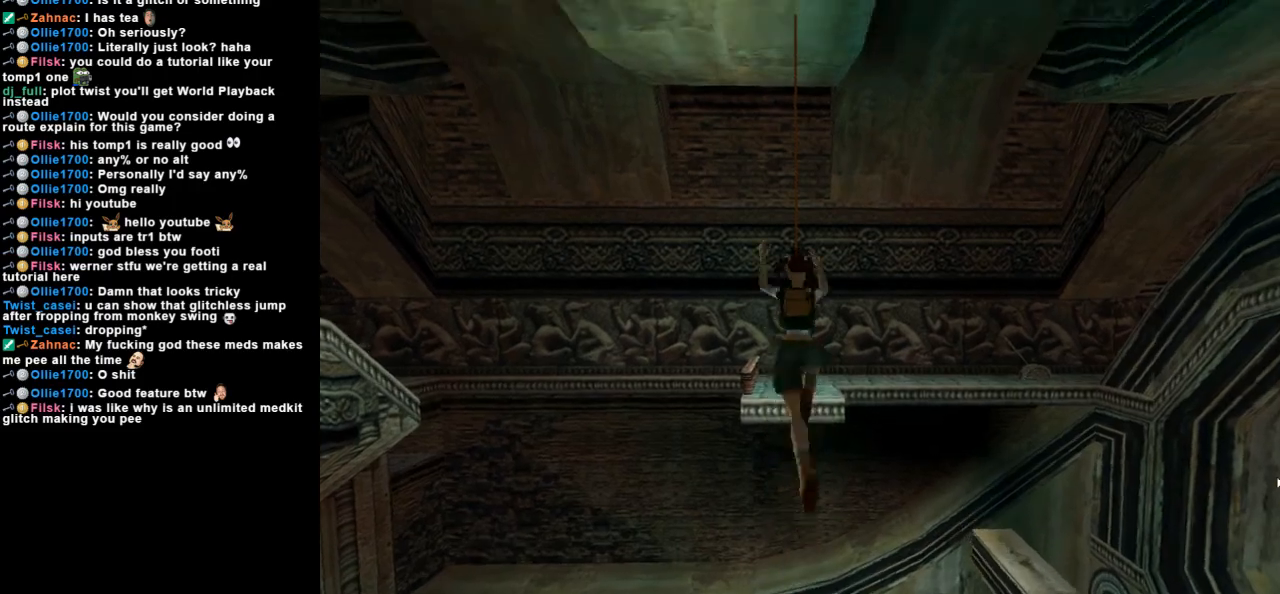
{"keys": ["action", "dash", "up"], "events": [[200, "dash", "down"]]}
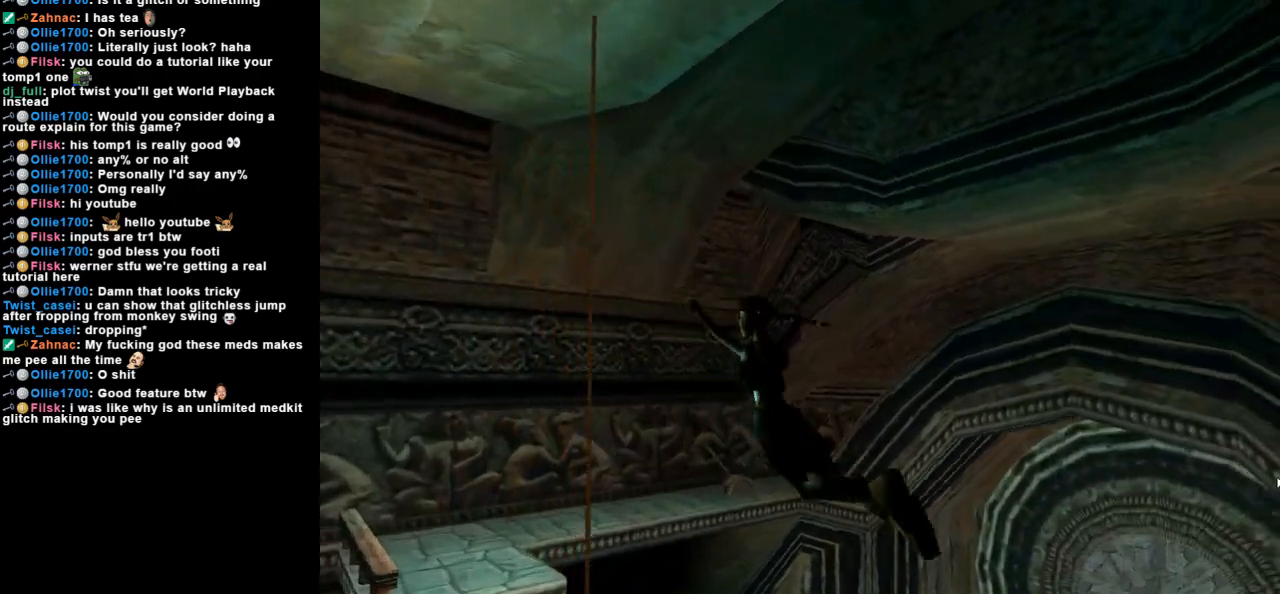
{"keys": ["action", "dash", "up"], "events": []}
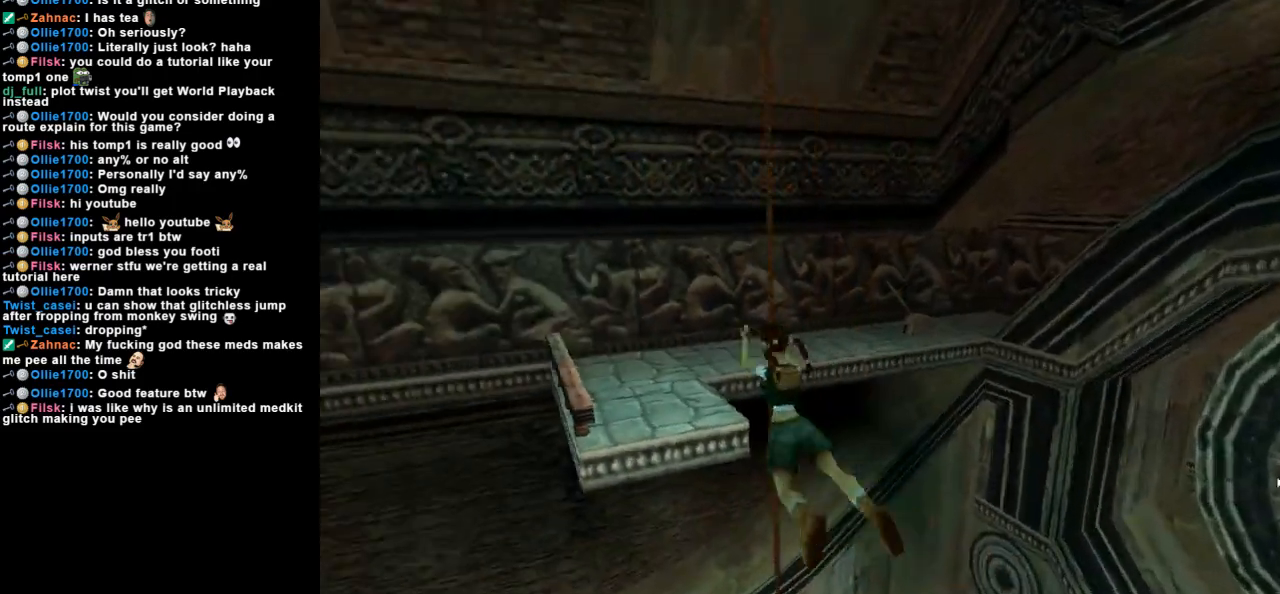
{"keys": ["action", "dash", "up"], "events": []}